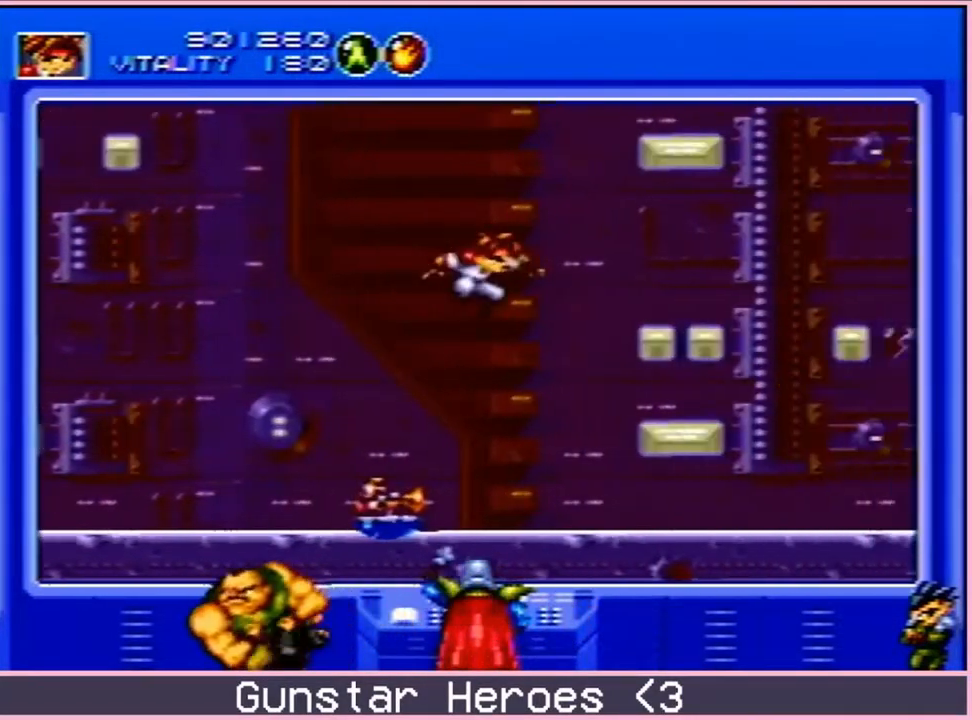
Gameplay with a controller; each line is a JSON object with the inputs held at the frame after it. "events" lists button and stick changes between this image and that frame as [ms after this image, input, new state], when the widget could be followed in between. Not read: L3 R3.
{"buttons": ["C", "DPAD_UP", "DPAD_RIGHT"]}
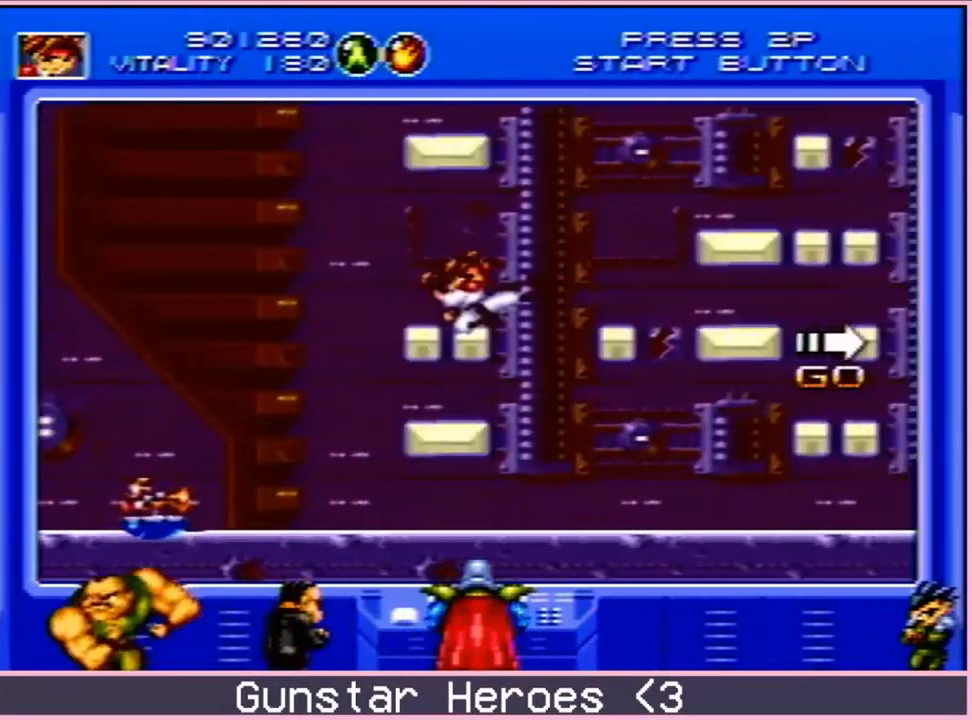
{"buttons": ["DPAD_UP", "DPAD_RIGHT"], "events": [[83, "C", "up"], [167, "DPAD_UP", "up"], [183, "DPAD_RIGHT", "up"], [450, "DPAD_RIGHT", "down"], [450, "DPAD_UP", "down"]]}
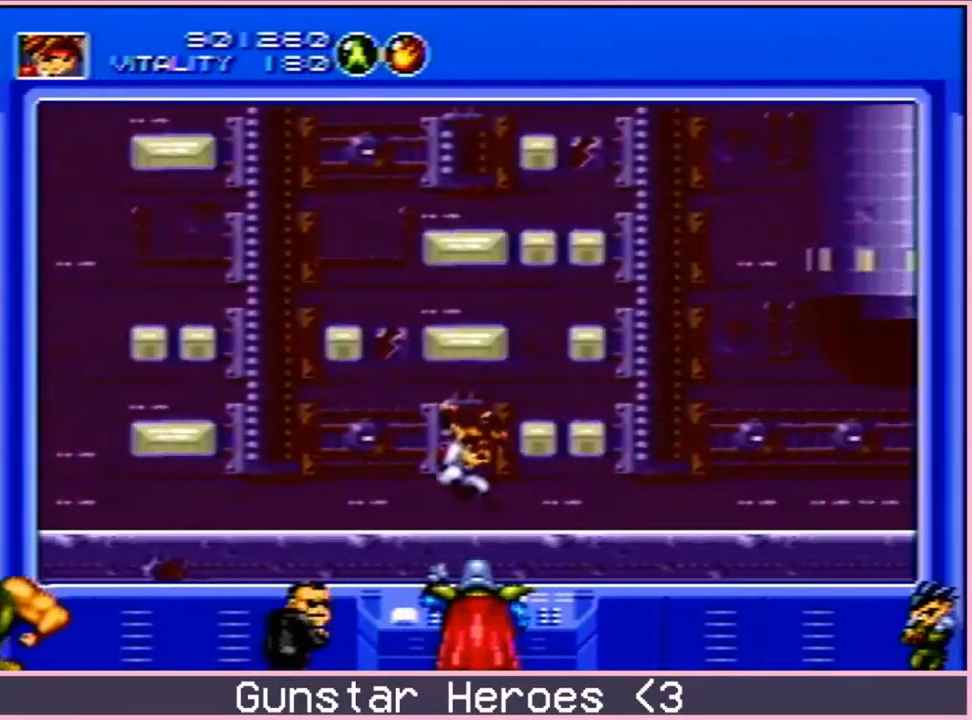
{"buttons": [], "events": [[17, "C", "down"], [100, "C", "up"], [150, "C", "down"], [233, "C", "up"], [317, "DPAD_UP", "up"], [333, "DPAD_RIGHT", "up"]]}
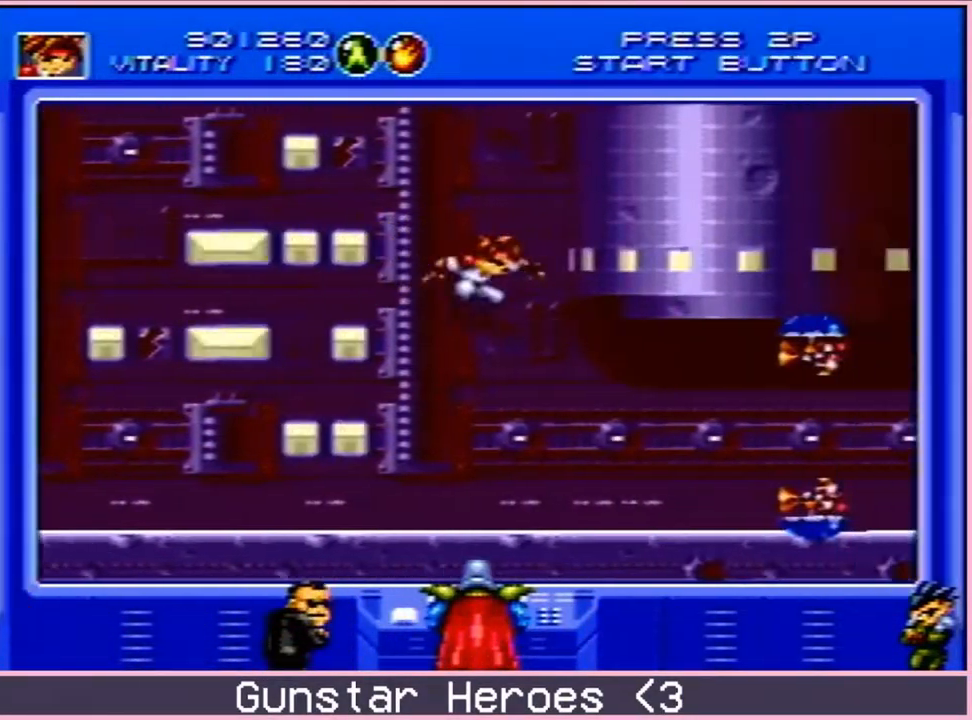
{"buttons": ["C", "DPAD_DOWN", "DPAD_RIGHT"], "events": [[33, "DPAD_RIGHT", "down"], [333, "C", "down"], [367, "C", "up"], [367, "DPAD_DOWN", "down"], [433, "C", "down"]]}
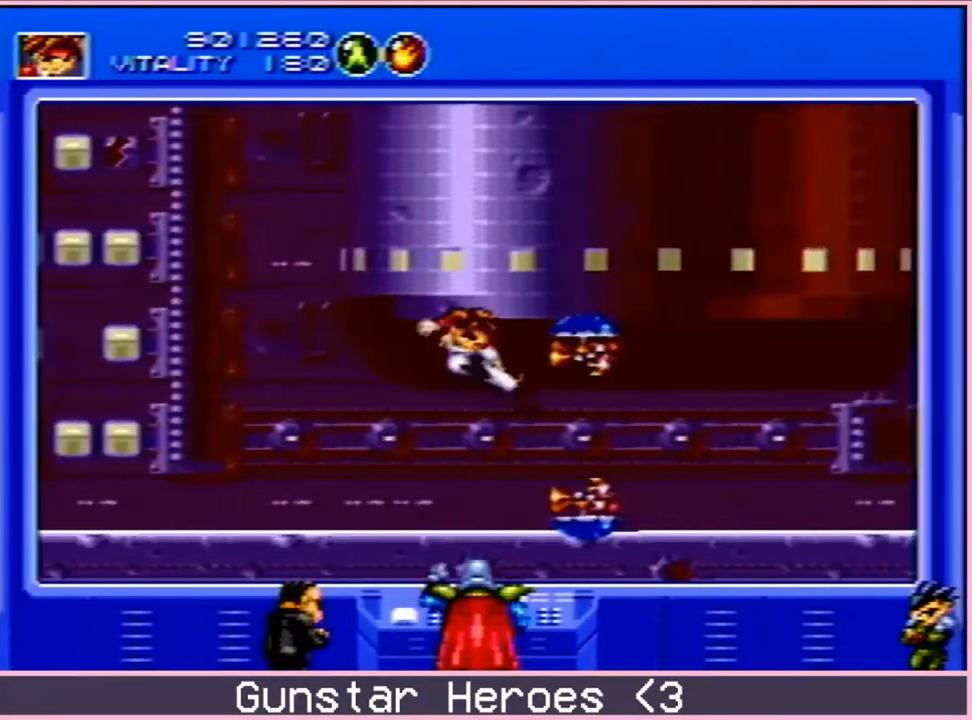
{"buttons": ["DPAD_UP", "DPAD_RIGHT"], "events": [[183, "C", "up"], [200, "DPAD_DOWN", "up"], [200, "DPAD_RIGHT", "up"], [300, "DPAD_RIGHT", "down"], [467, "DPAD_UP", "down"]]}
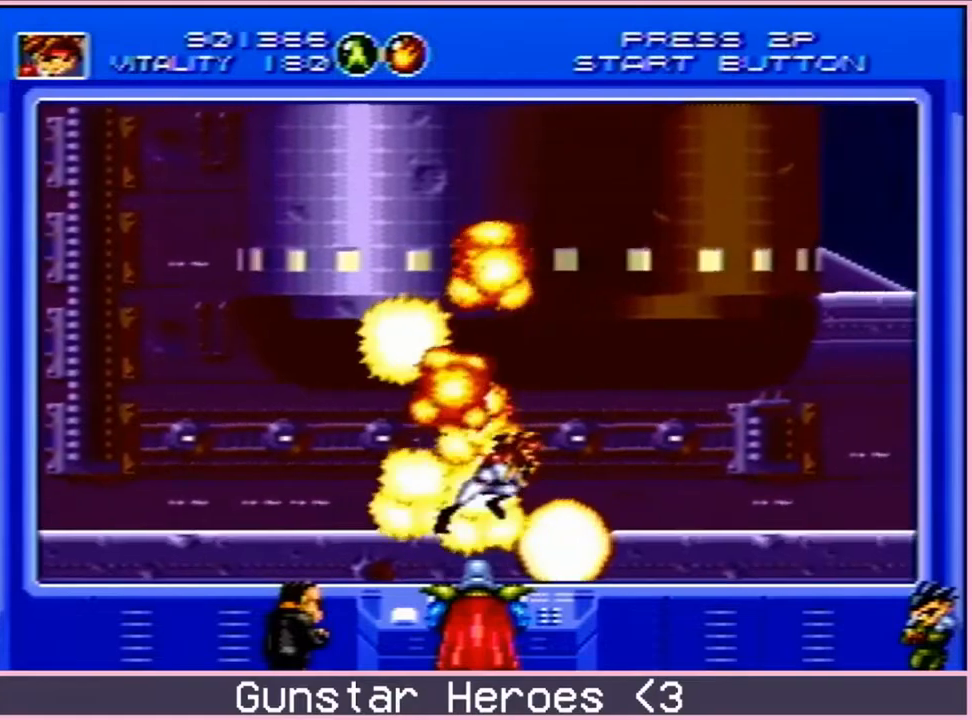
{"buttons": ["C", "DPAD_RIGHT"], "events": [[33, "C", "down"], [283, "C", "up"], [467, "C", "down"], [500, "DPAD_UP", "up"]]}
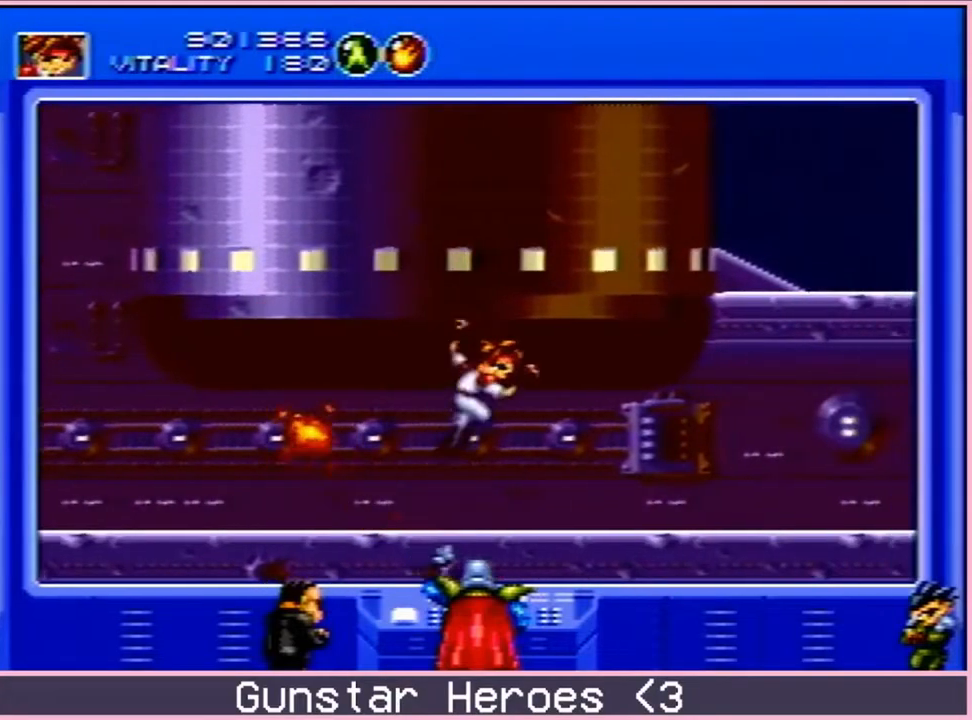
{"buttons": ["C", "DPAD_UP", "DPAD_RIGHT"], "events": [[50, "C", "up"], [50, "DPAD_DOWN", "down"], [133, "C", "down"], [217, "C", "up"], [283, "DPAD_DOWN", "up"], [333, "DPAD_UP", "down"], [450, "C", "down"]]}
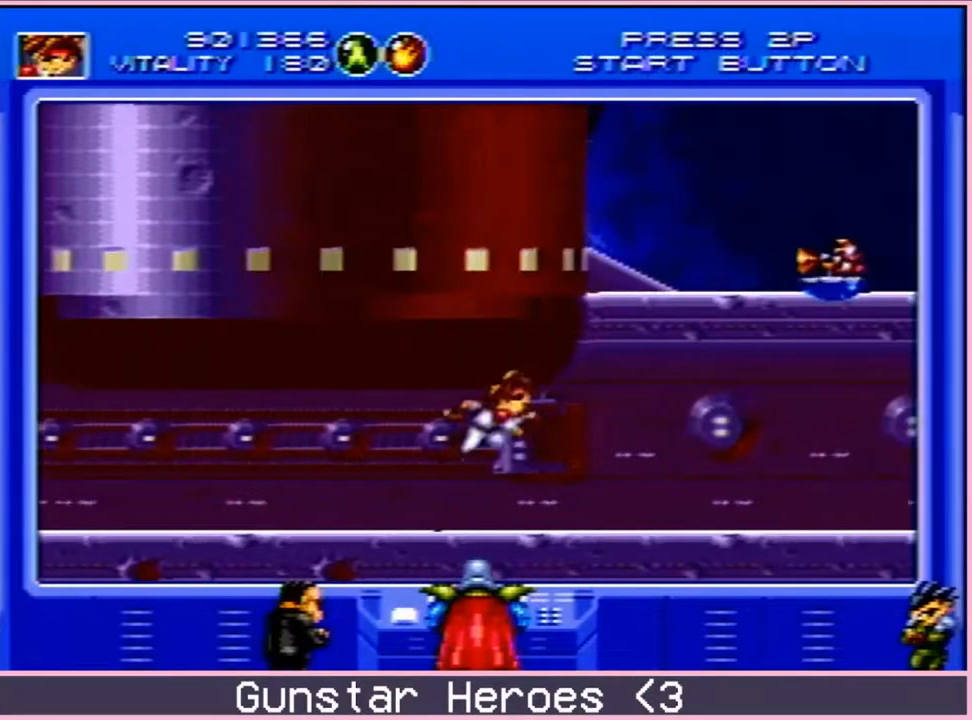
{"buttons": ["C", "DPAD_UP", "DPAD_RIGHT"], "events": [[17, "C", "up"], [17, "DPAD_UP", "up"], [100, "C", "down"], [183, "C", "up"], [367, "C", "down"], [400, "DPAD_UP", "down"]]}
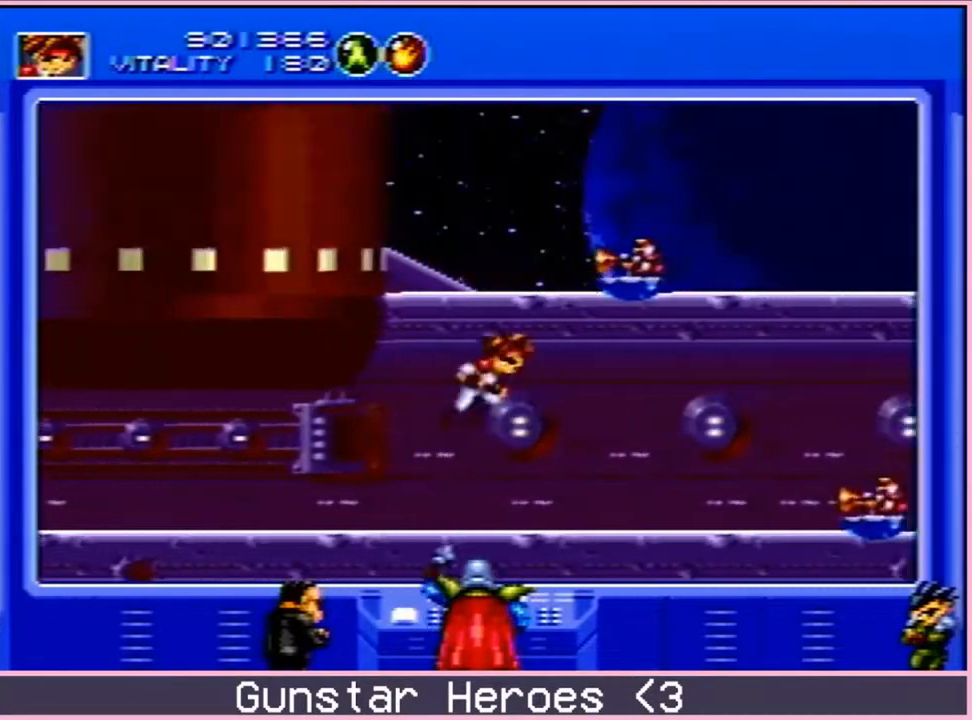
{"buttons": ["C", "DPAD_UP", "DPAD_RIGHT"], "events": [[183, "C", "up"], [383, "C", "down"]]}
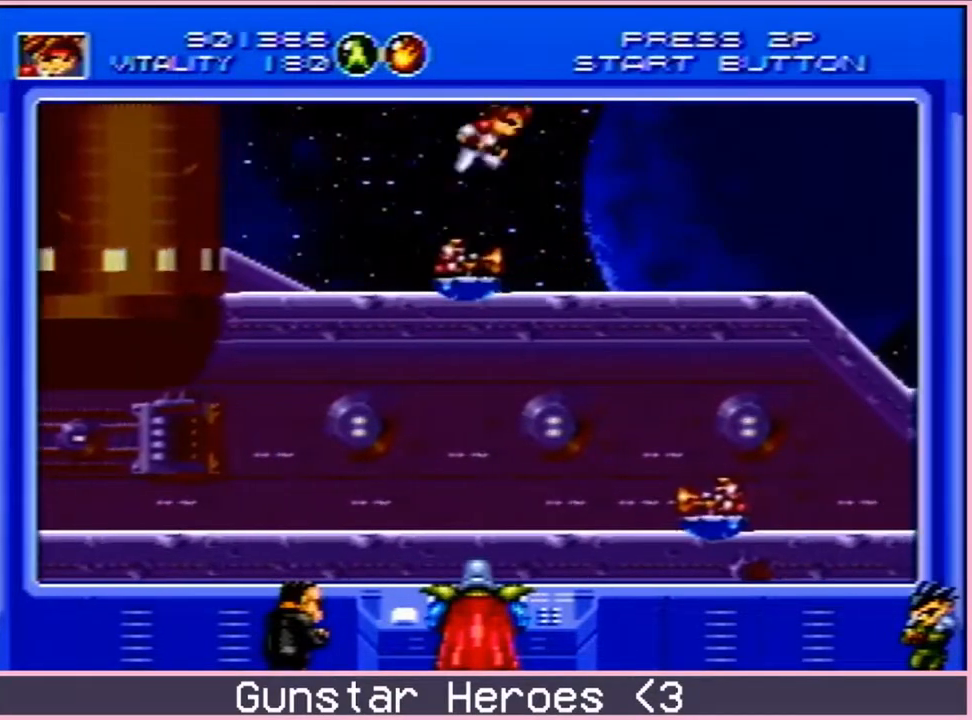
{"buttons": ["DPAD_RIGHT"], "events": [[17, "C", "up"], [83, "C", "down"], [183, "C", "up"], [217, "DPAD_UP", "up"], [283, "DPAD_RIGHT", "up"], [367, "DPAD_RIGHT", "down"]]}
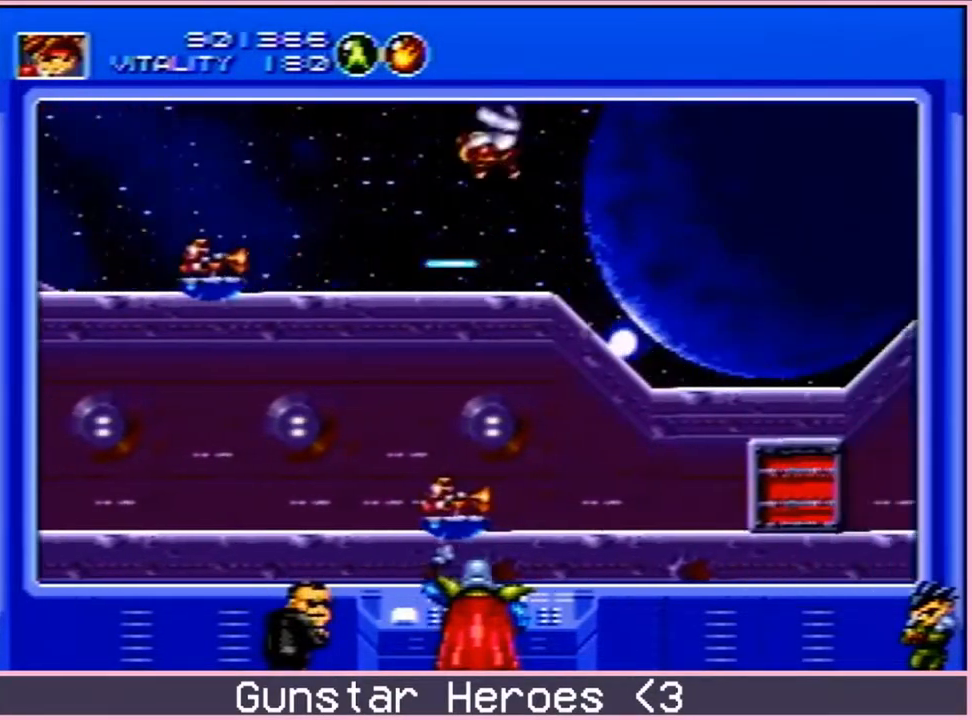
{"buttons": ["C", "DPAD_UP", "DPAD_RIGHT"], "events": [[183, "C", "down"], [317, "DPAD_UP", "down"], [333, "C", "up"], [483, "C", "down"]]}
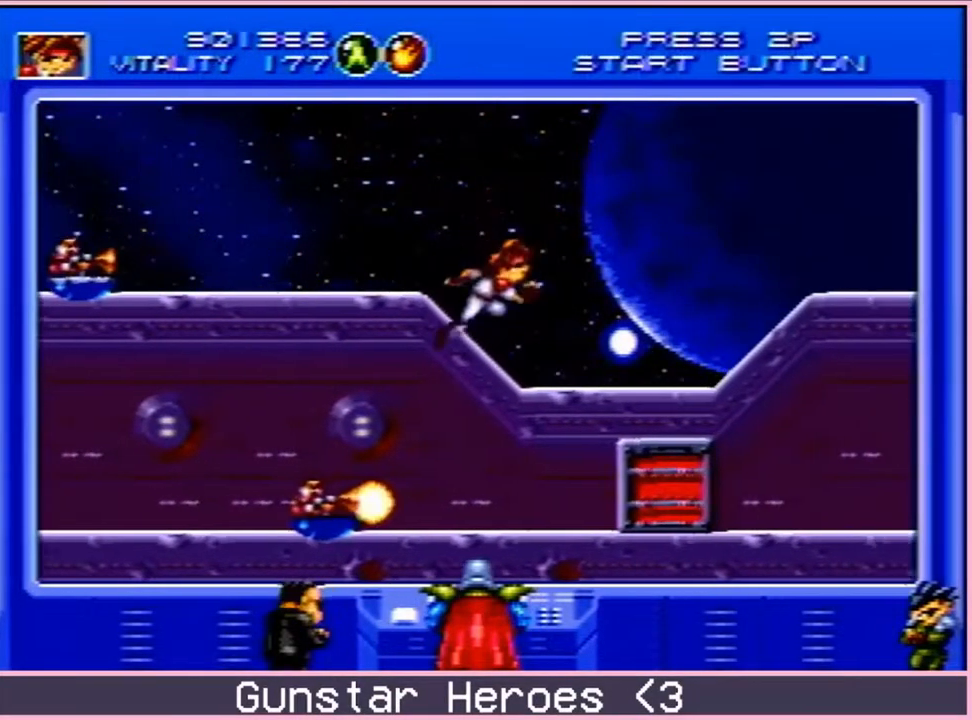
{"buttons": ["DPAD_RIGHT"], "events": [[83, "C", "up"], [133, "C", "down"], [233, "C", "up"], [367, "DPAD_UP", "up"]]}
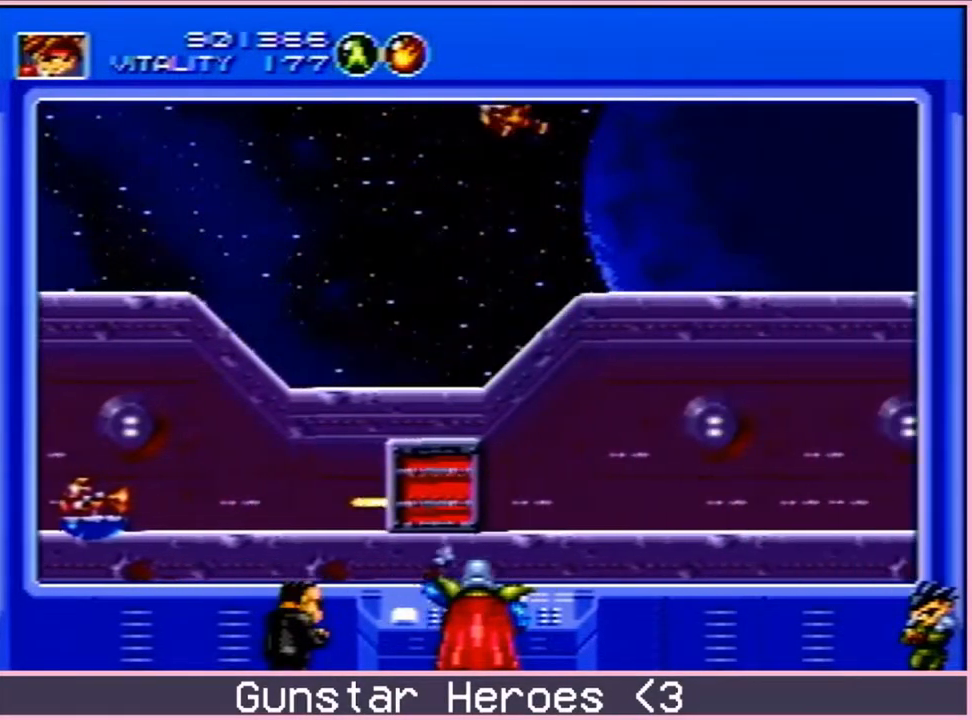
{"buttons": [], "events": [[183, "C", "down"], [200, "DPAD_UP", "down"], [250, "C", "up"], [300, "C", "down"], [433, "C", "up"], [433, "DPAD_UP", "up"], [500, "DPAD_RIGHT", "up"]]}
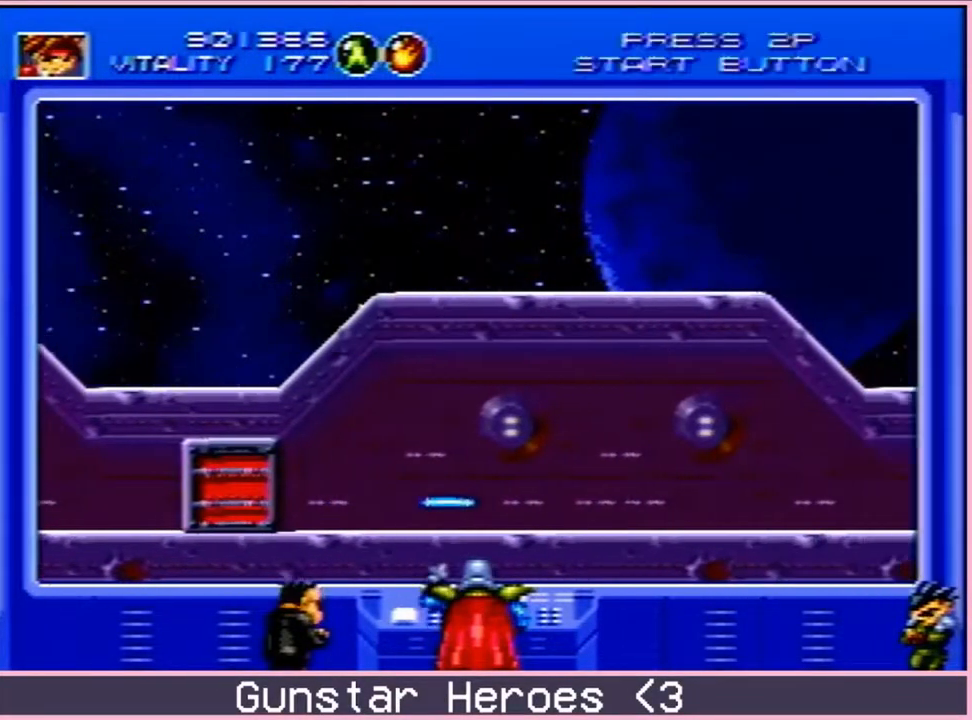
{"buttons": ["DPAD_UP", "DPAD_RIGHT"], "events": [[450, "DPAD_RIGHT", "down"], [467, "C", "down"], [467, "DPAD_UP", "down"], [500, "C", "up"]]}
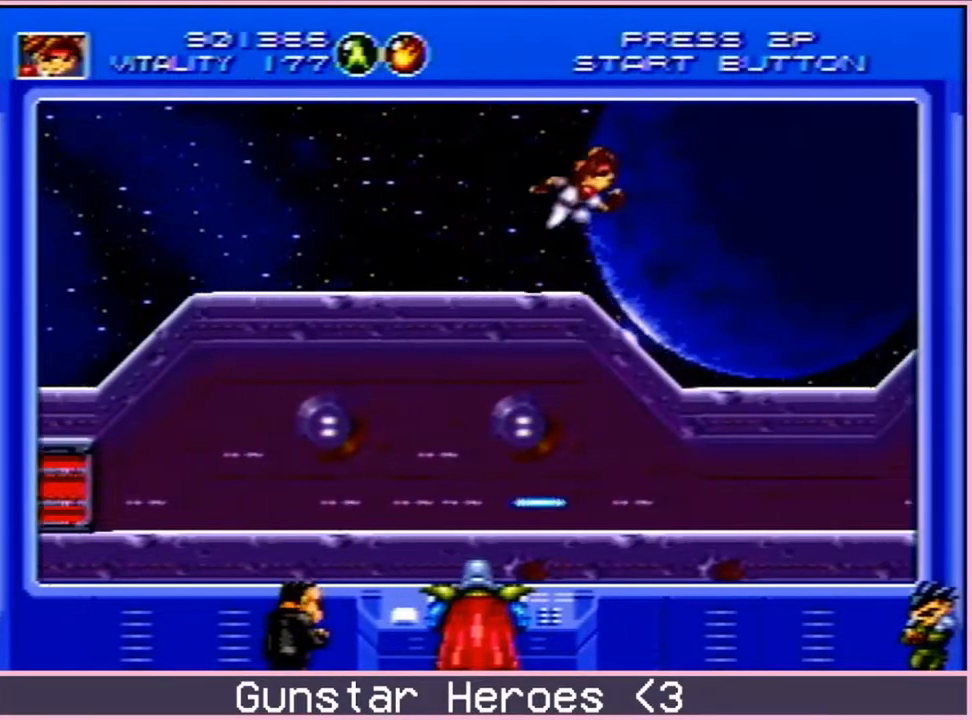
{"buttons": [], "events": [[50, "C", "down"], [183, "C", "up"], [217, "DPAD_UP", "up"], [233, "DPAD_RIGHT", "up"]]}
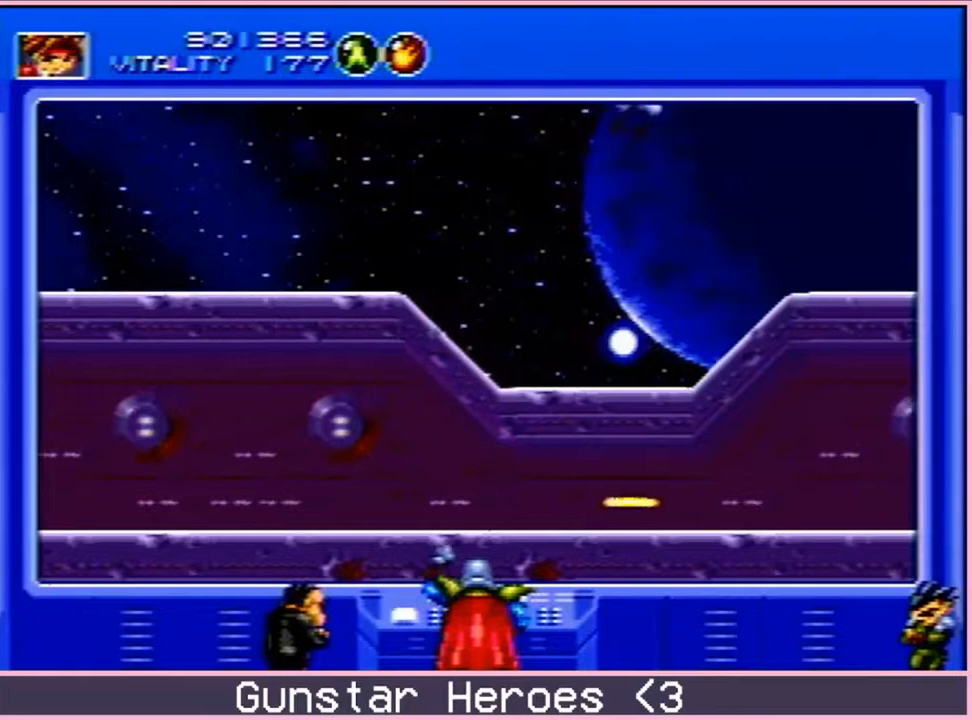
{"buttons": ["C", "DPAD_DOWN"], "events": [[383, "DPAD_DOWN", "down"], [483, "C", "down"]]}
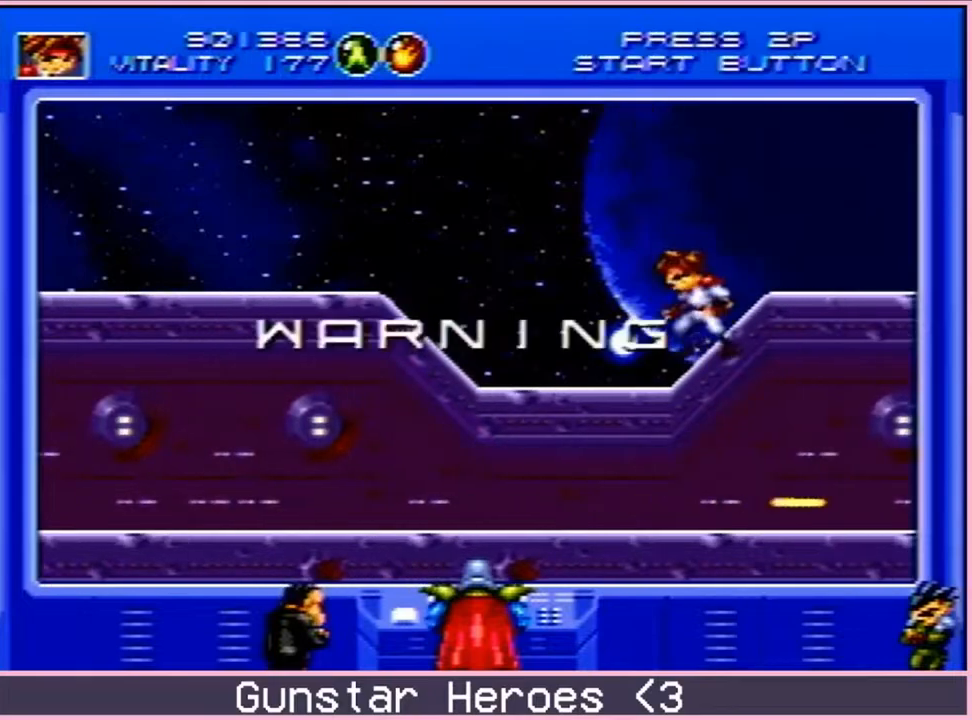
{"buttons": ["DPAD_DOWN"], "events": [[17, "C", "up"], [450, "C", "down"], [500, "C", "up"]]}
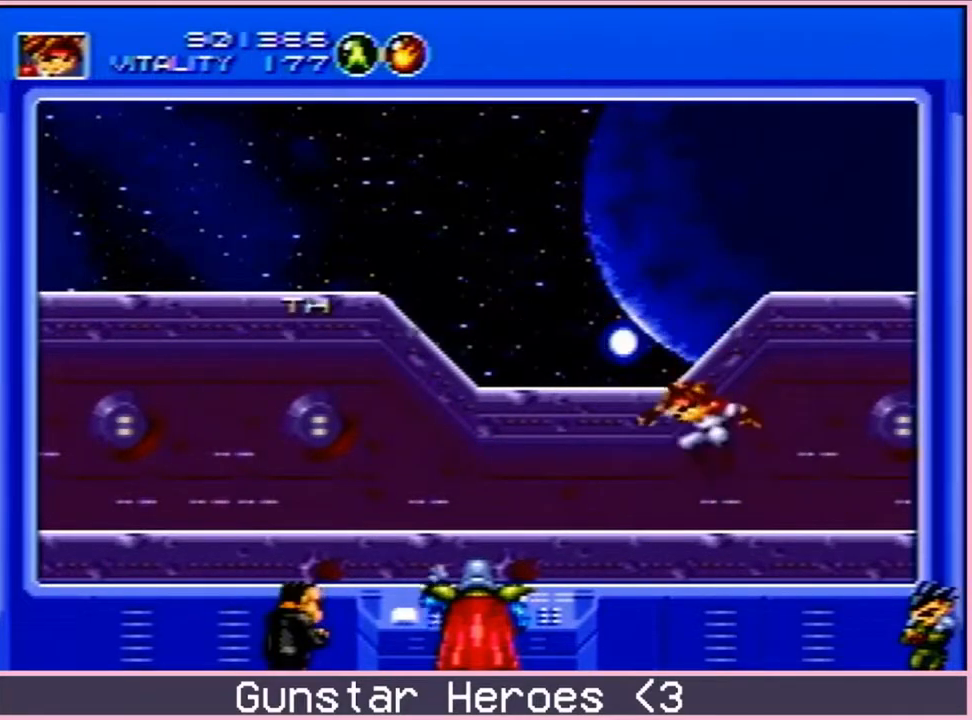
{"buttons": ["B", "DPAD_DOWN"], "events": [[167, "B", "down"]]}
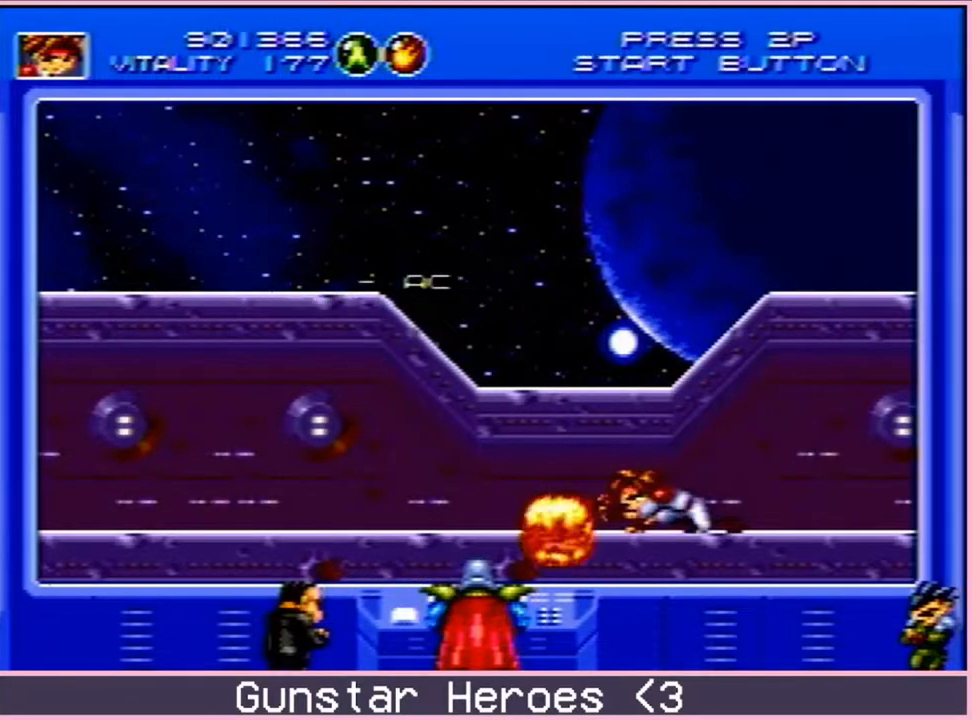
{"buttons": ["B", "DPAD_DOWN"], "events": []}
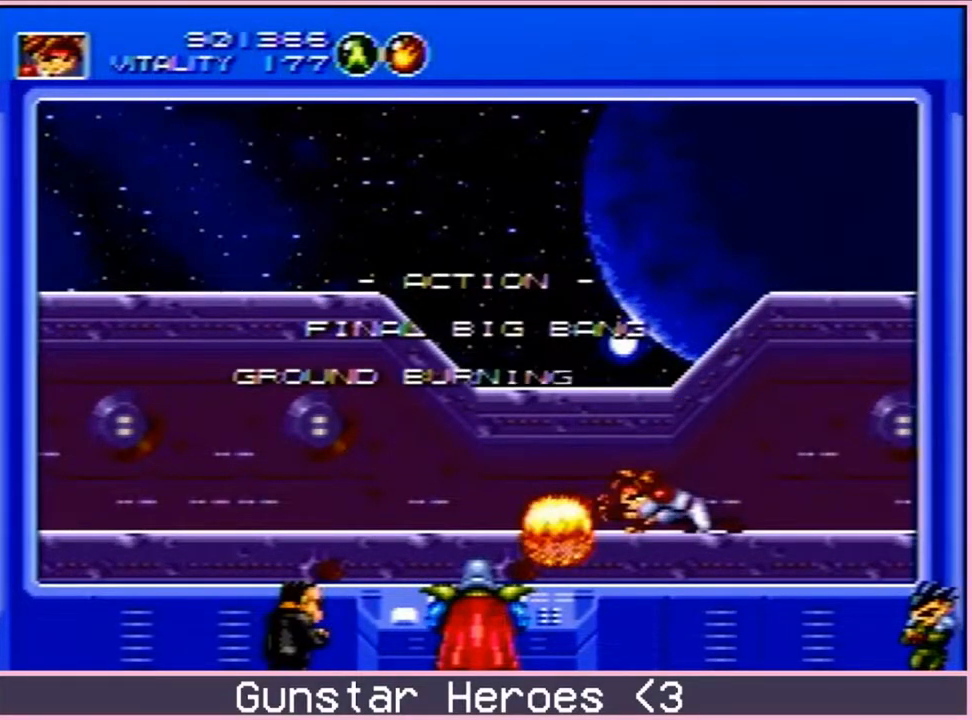
{"buttons": ["DPAD_RIGHT"], "events": [[300, "DPAD_DOWN", "up"], [333, "B", "up"], [433, "DPAD_RIGHT", "down"]]}
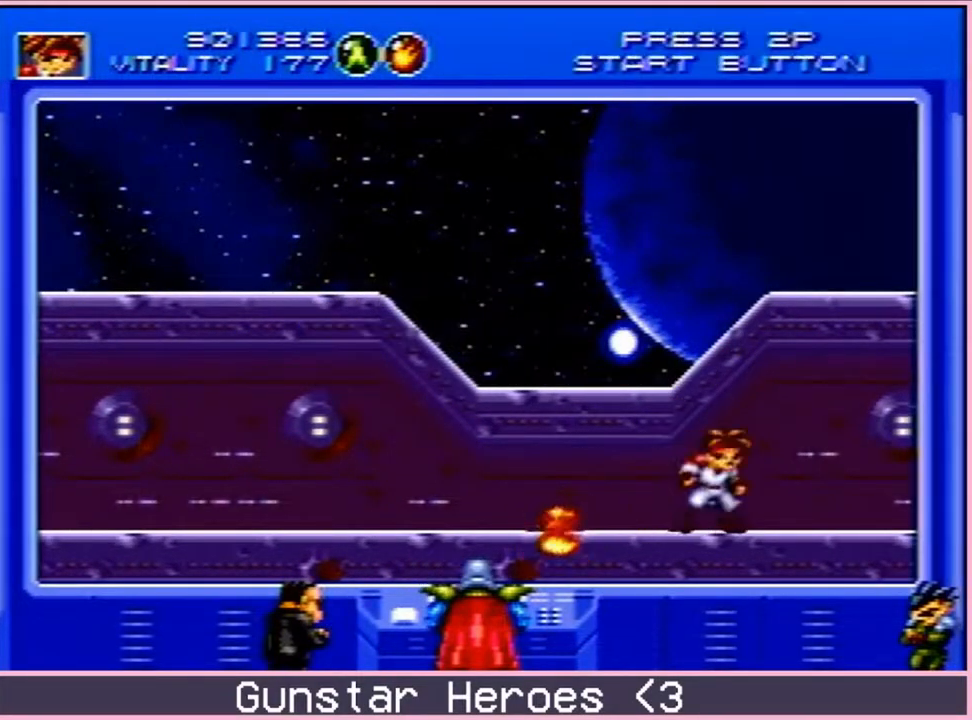
{"buttons": [], "events": [[317, "DPAD_RIGHT", "up"], [467, "DPAD_LEFT", "down"], [500, "DPAD_LEFT", "up"]]}
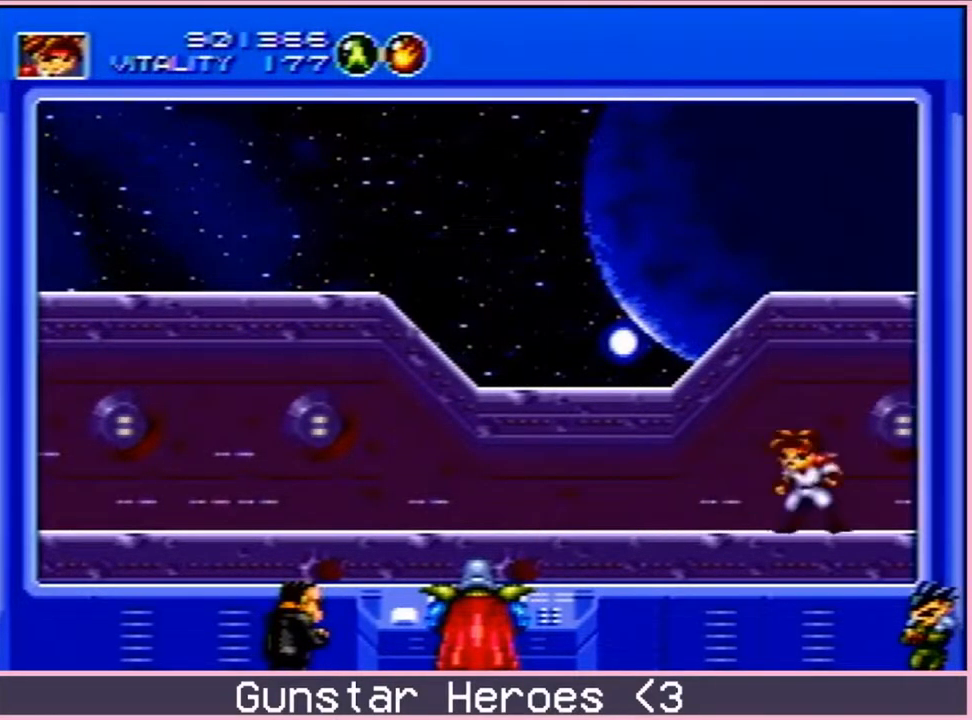
{"buttons": ["DPAD_LEFT"], "events": [[483, "DPAD_LEFT", "down"]]}
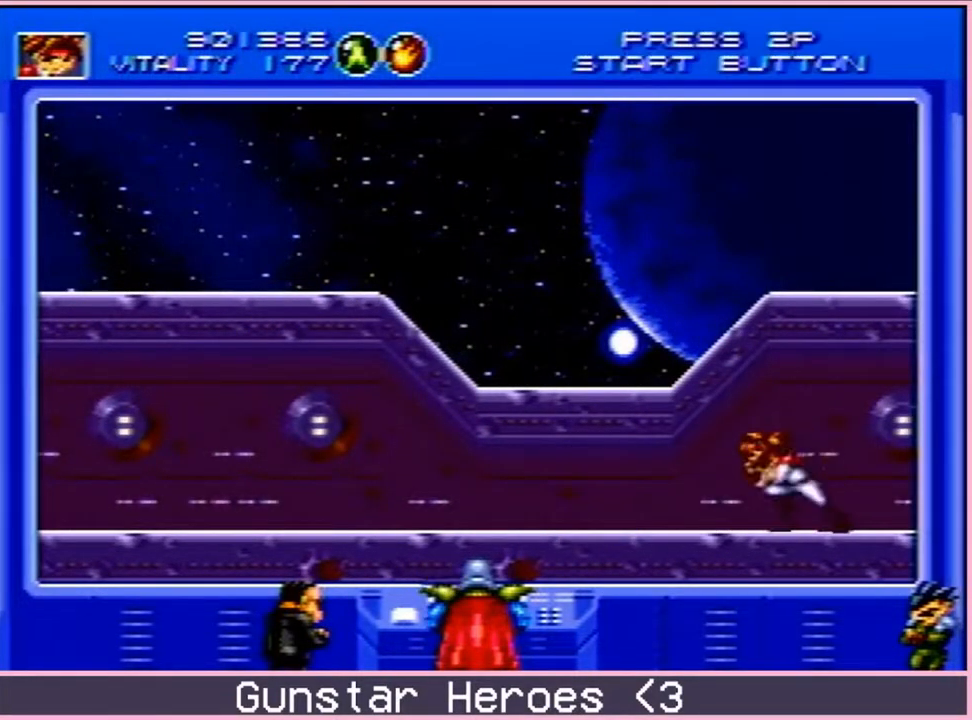
{"buttons": [], "events": [[17, "DPAD_LEFT", "up"]]}
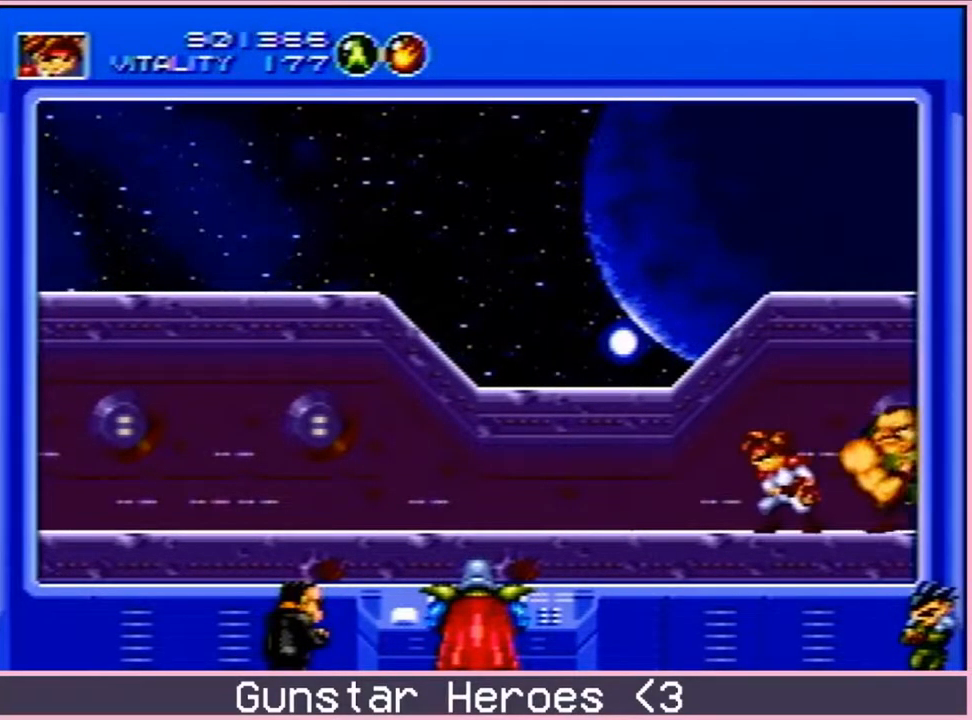
{"buttons": [], "events": []}
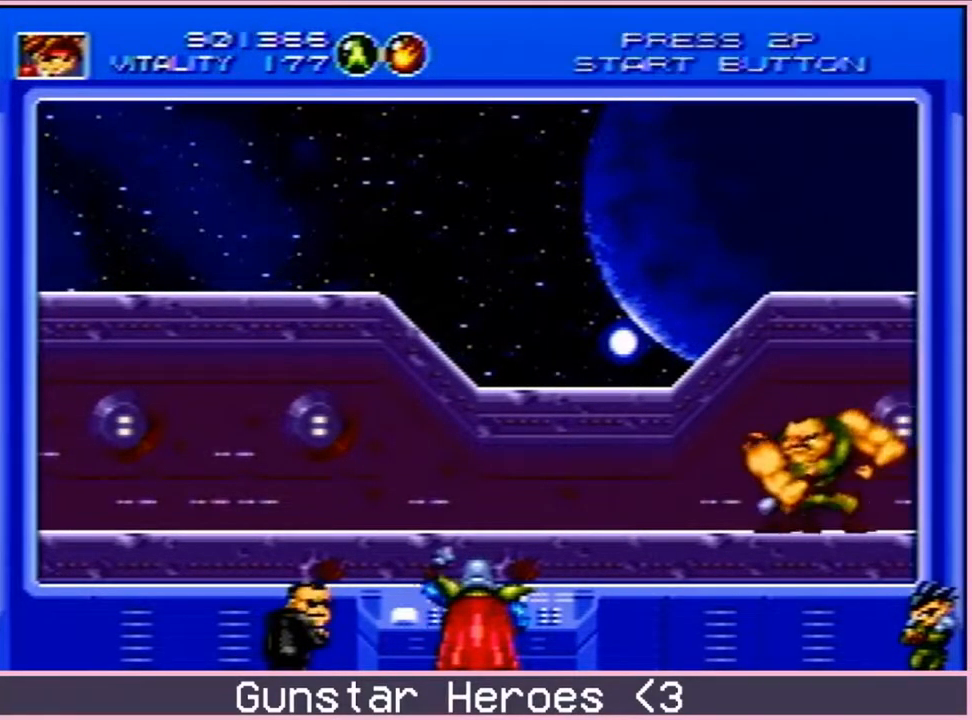
{"buttons": [], "events": []}
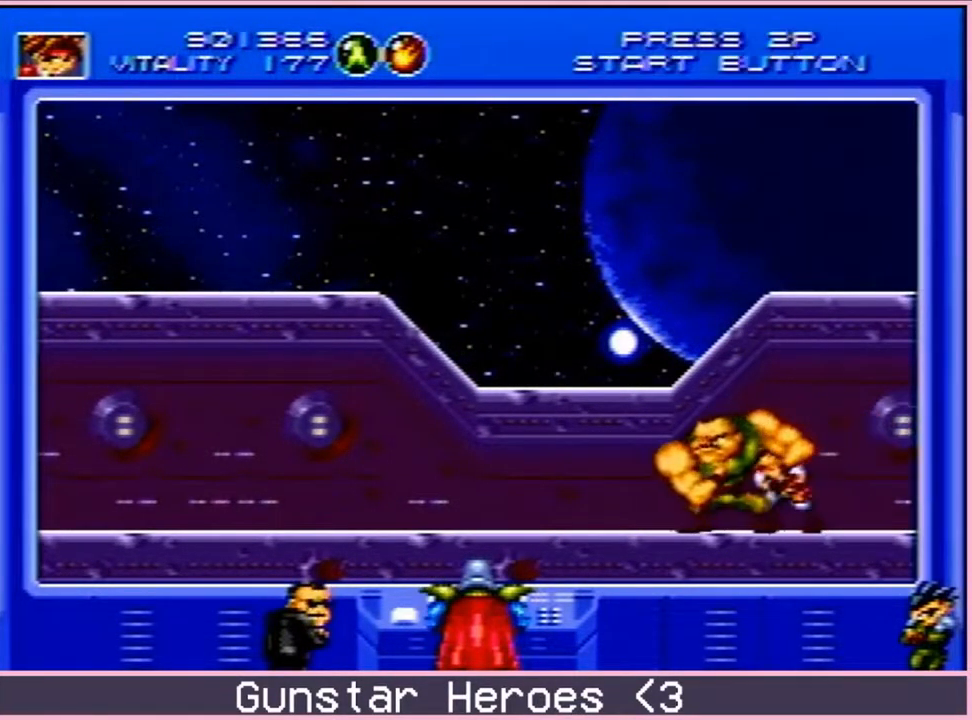
{"buttons": ["B", "DPAD_DOWN", "DPAD_LEFT"], "events": [[383, "DPAD_RIGHT", "down"], [400, "DPAD_DOWN", "down"], [467, "DPAD_RIGHT", "up"], [483, "DPAD_LEFT", "down"], [500, "B", "down"]]}
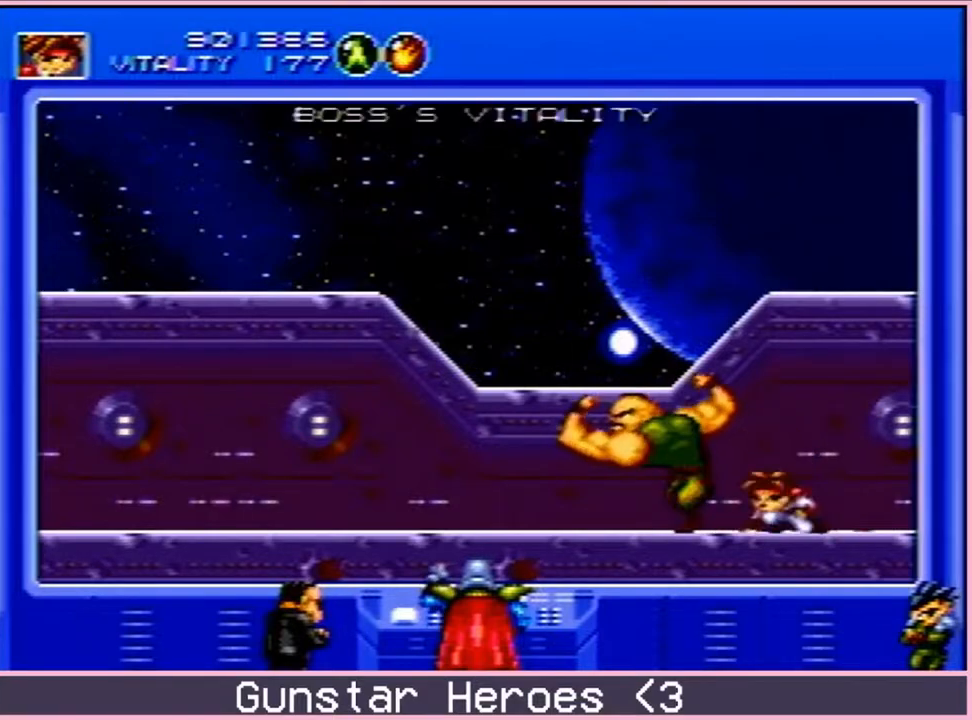
{"buttons": [], "events": [[17, "DPAD_DOWN", "up"], [33, "B", "up"], [33, "DPAD_LEFT", "up"]]}